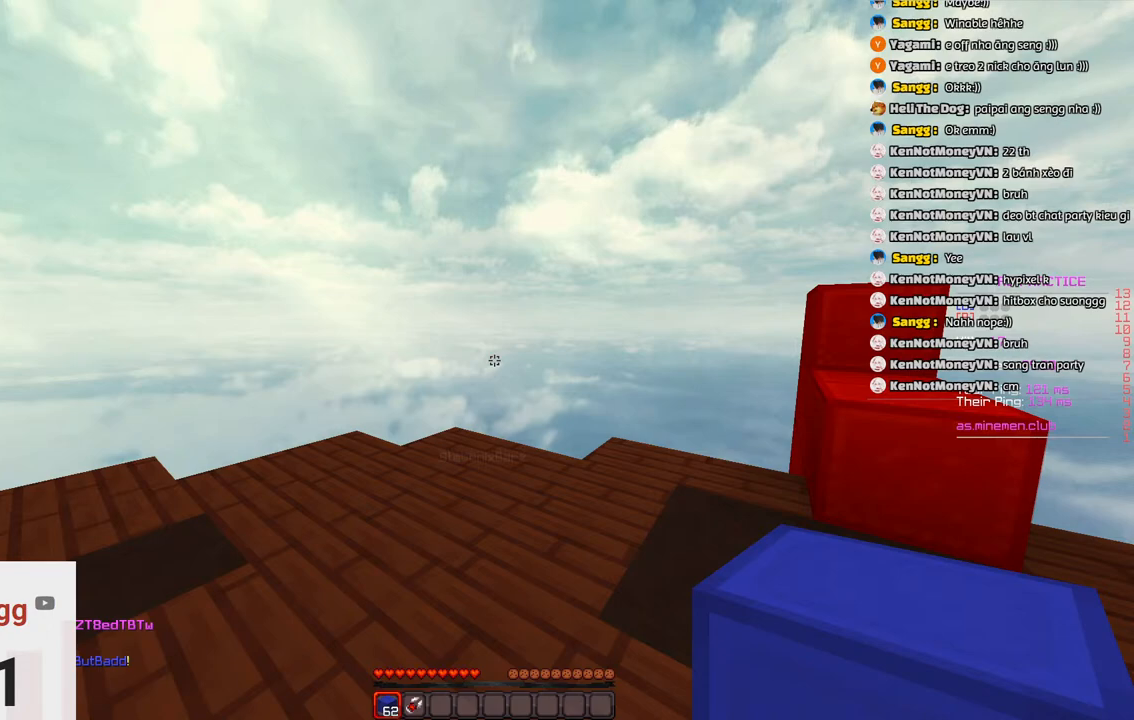
Gameplay with keyboard; each line is a JSON object with the keys held at the frame after it. "events" lists presses ("down") and releases ("up") of "a", "d", "s", "space" and "w" between this image and that frame as [ms after this image, input, new state], when the widget could be followed in between. No other keys are recorded. Mouse input is not recorded.
{"keys": ["s"], "events": []}
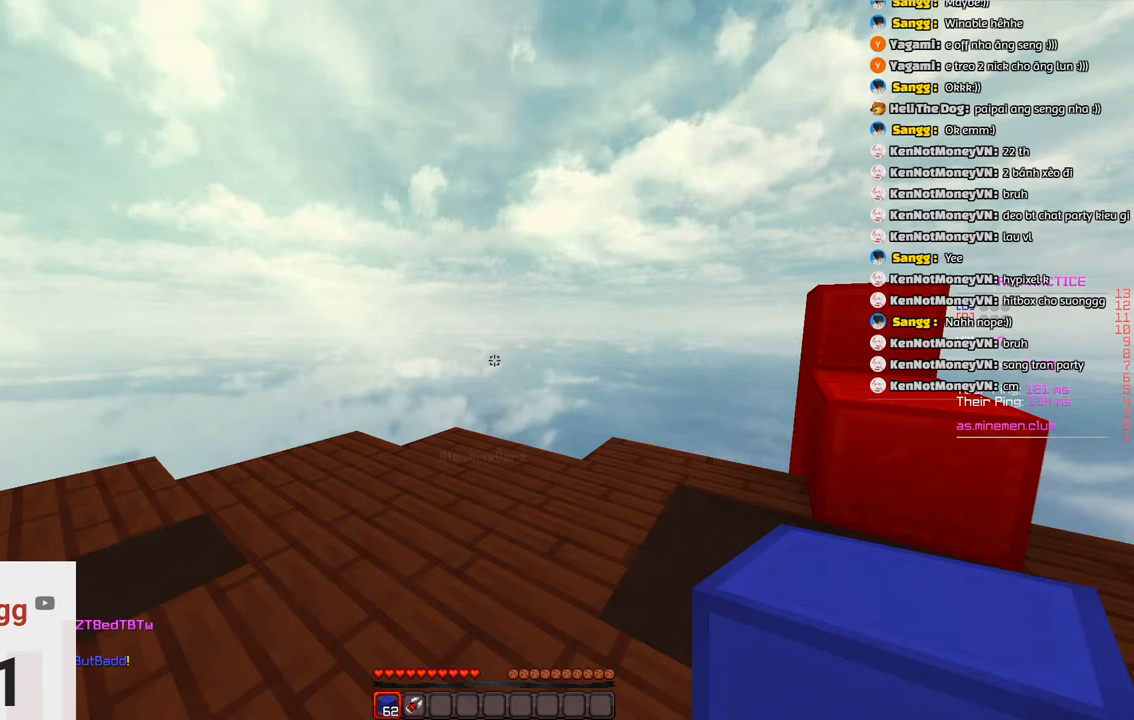
{"keys": ["s"], "events": []}
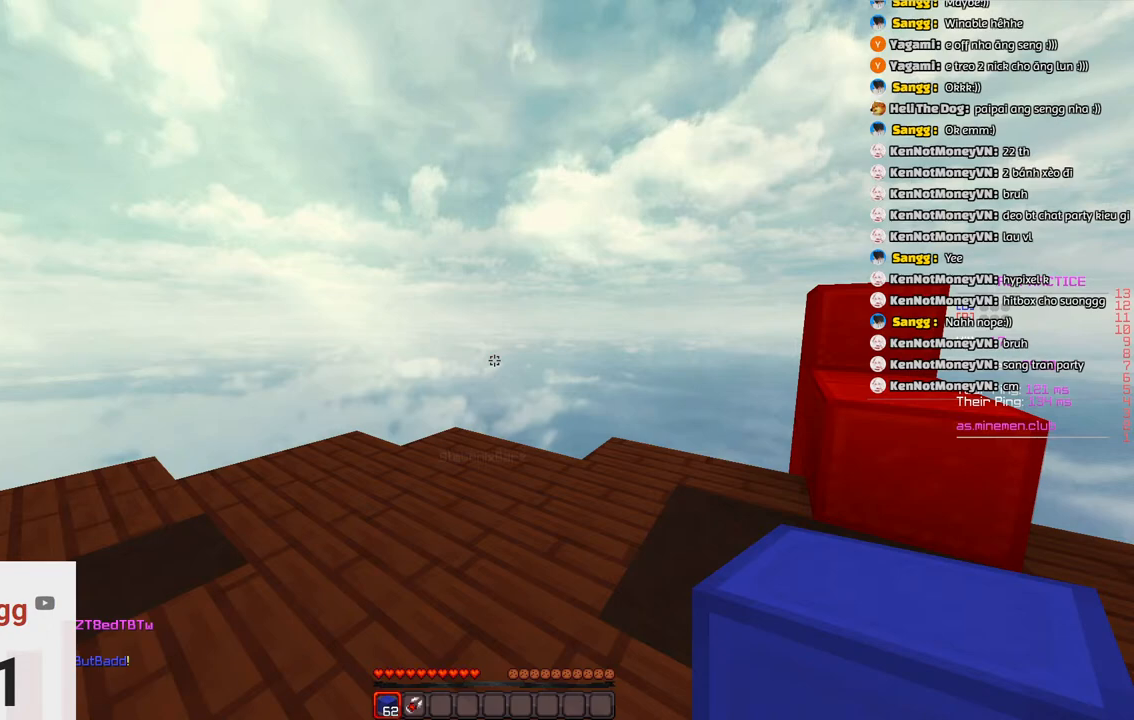
{"keys": ["s"], "events": []}
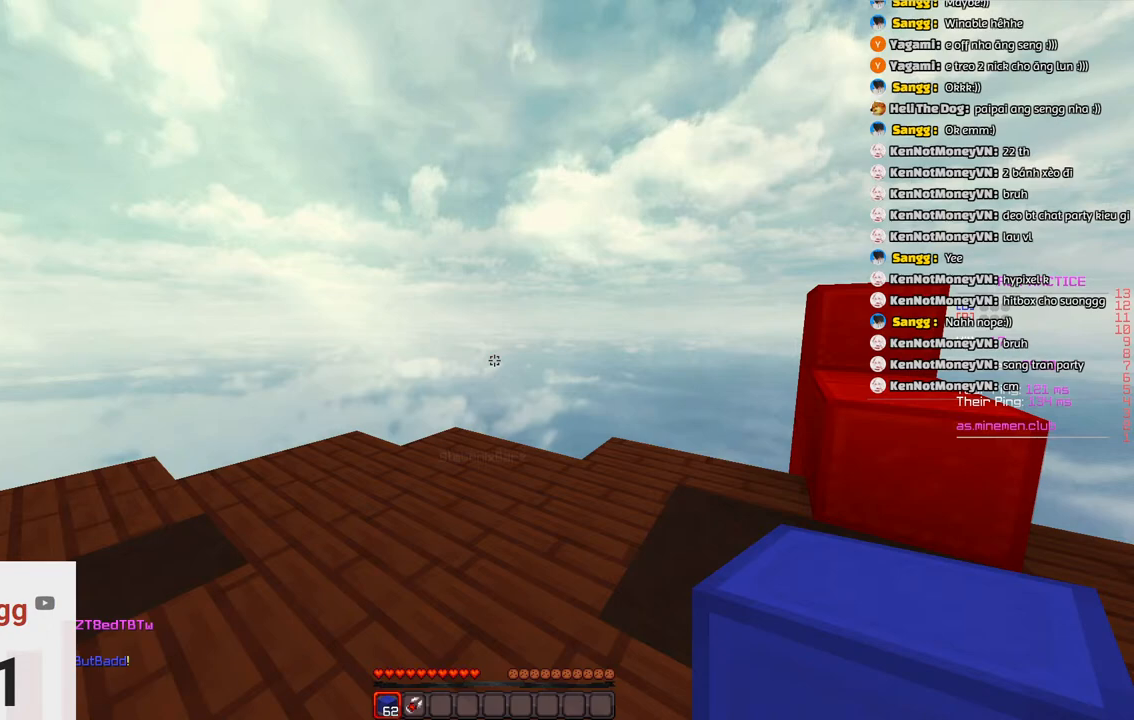
{"keys": ["s"], "events": []}
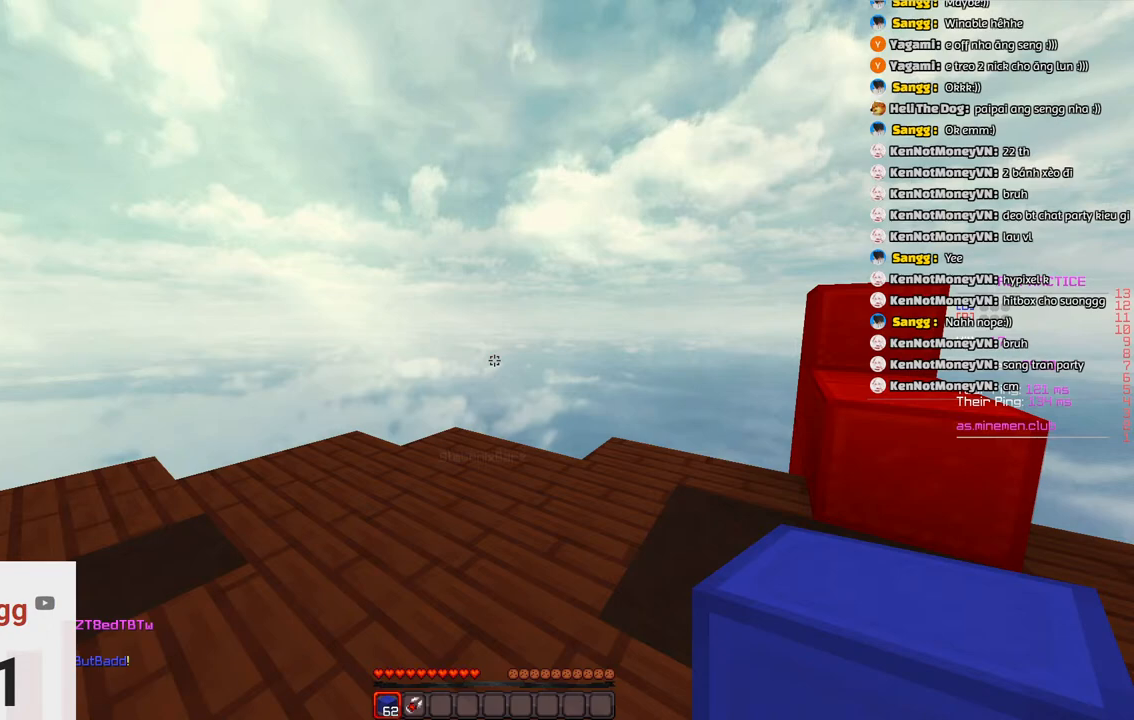
{"keys": ["s"], "events": []}
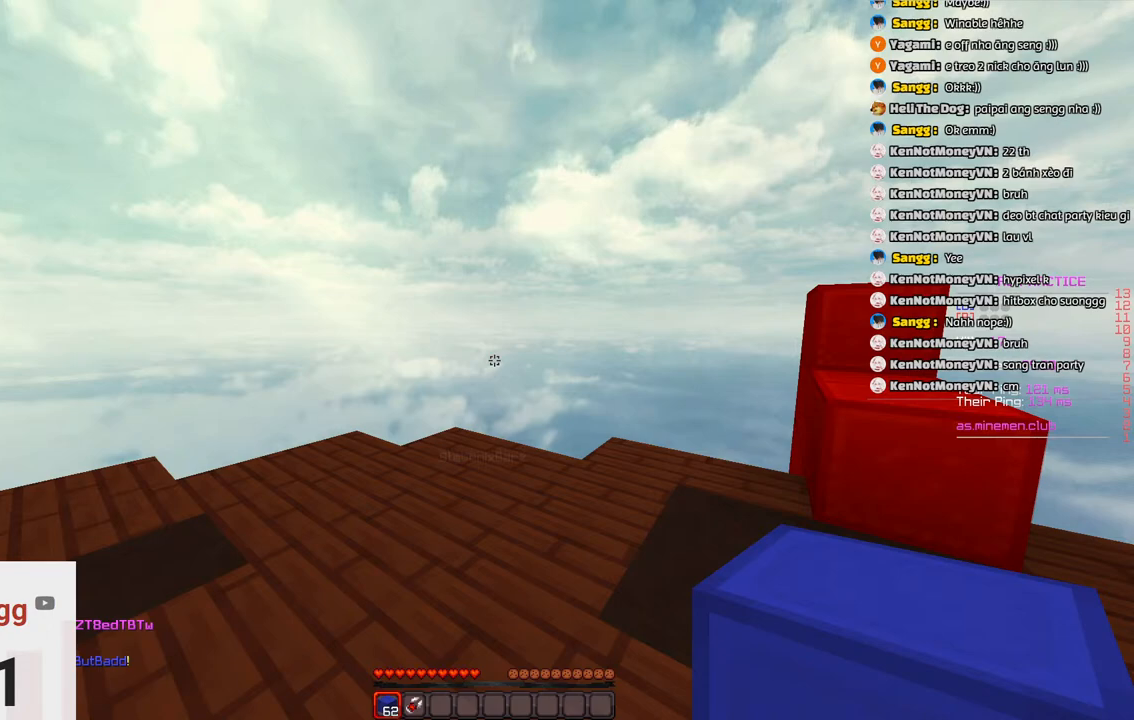
{"keys": ["s"], "events": []}
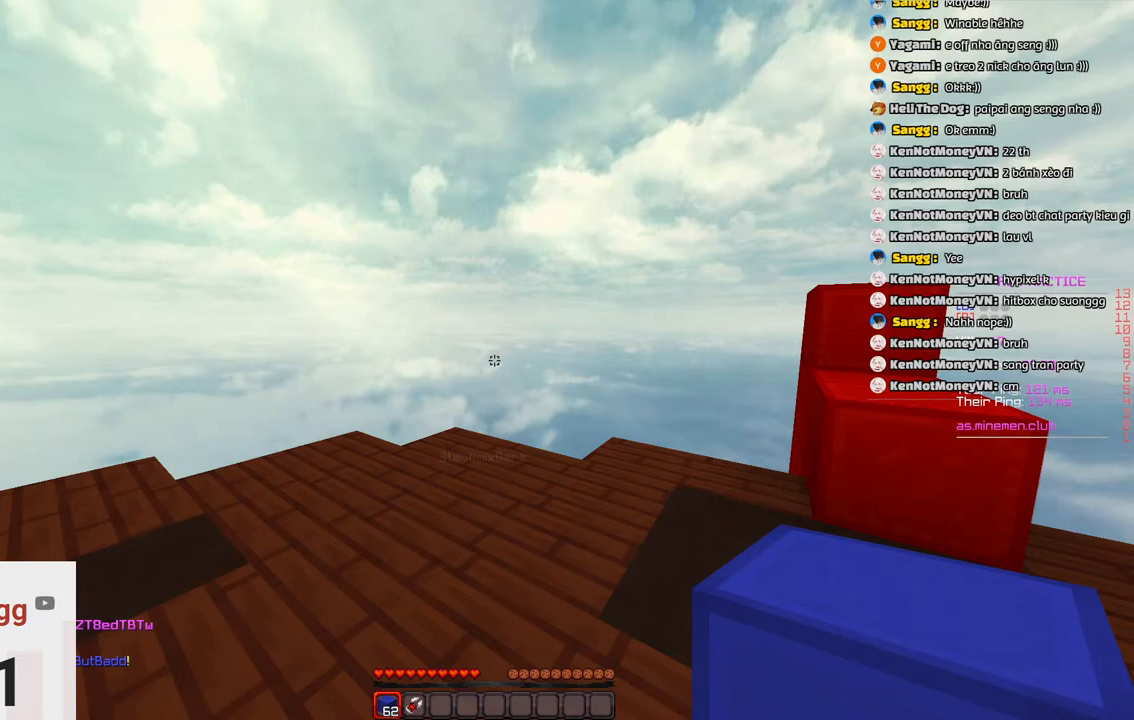
{"keys": [], "events": [[200, "s", "up"]]}
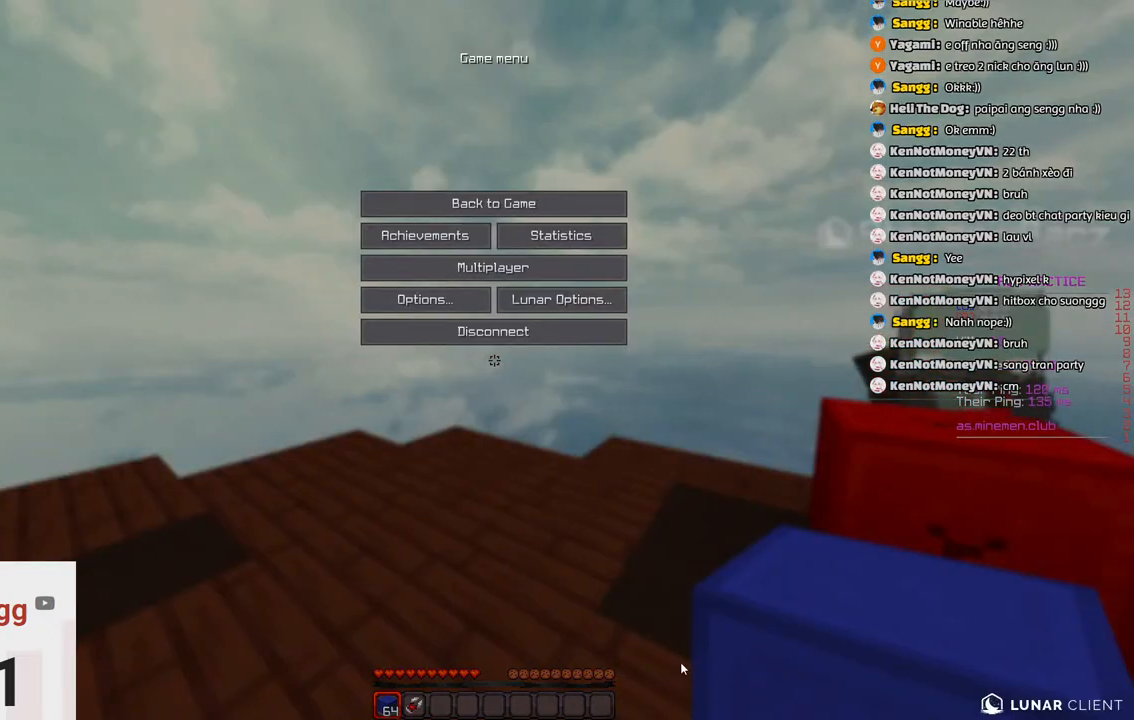
{"keys": [], "events": []}
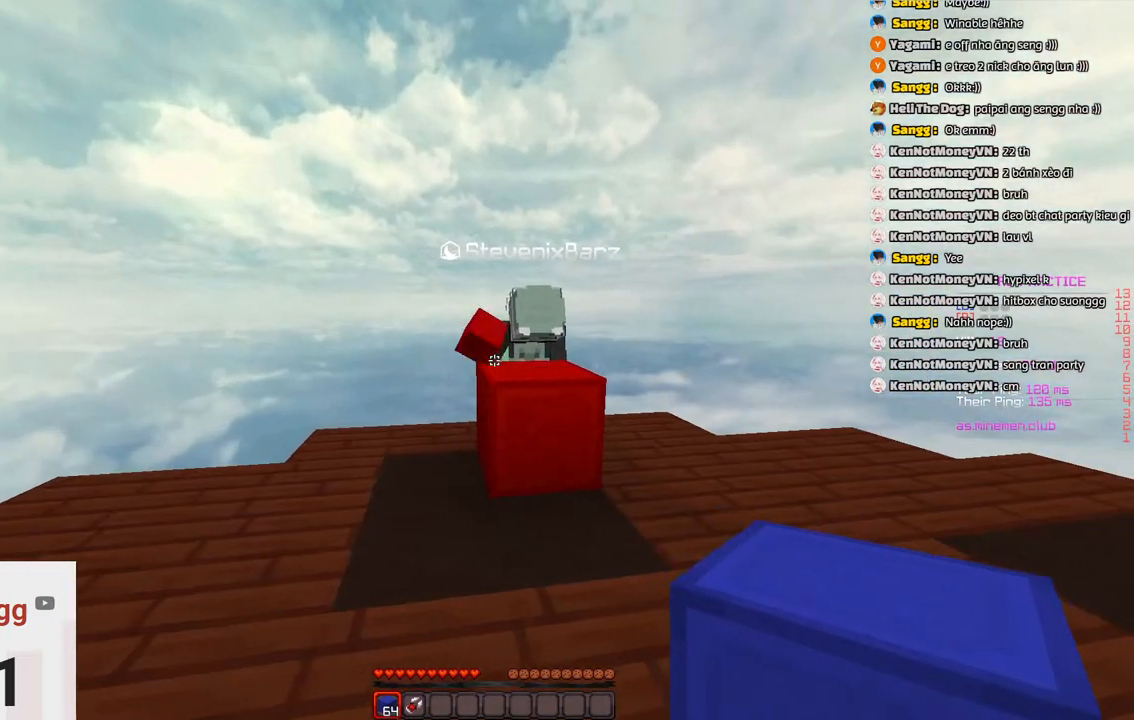
{"keys": ["w"], "events": [[83, "w", "down"], [183, "d", "down"], [333, "w", "up"], [400, "d", "up"], [400, "w", "down"]]}
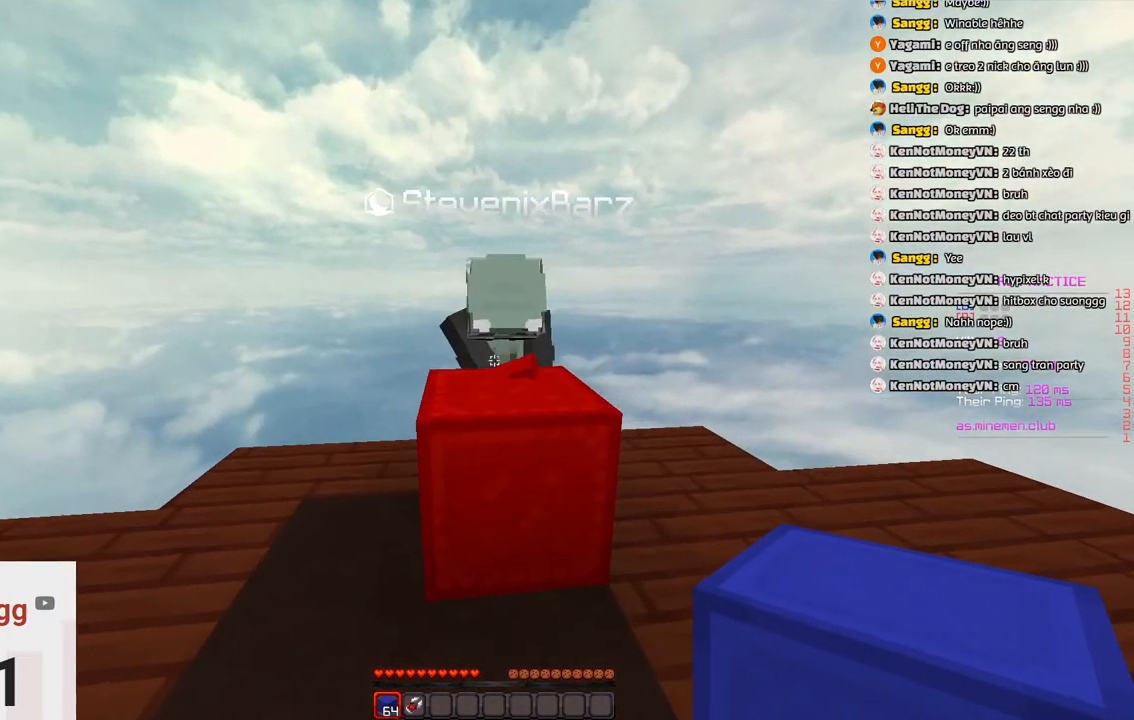
{"keys": ["w"], "events": [[50, "space", "down"], [316, "space", "up"]]}
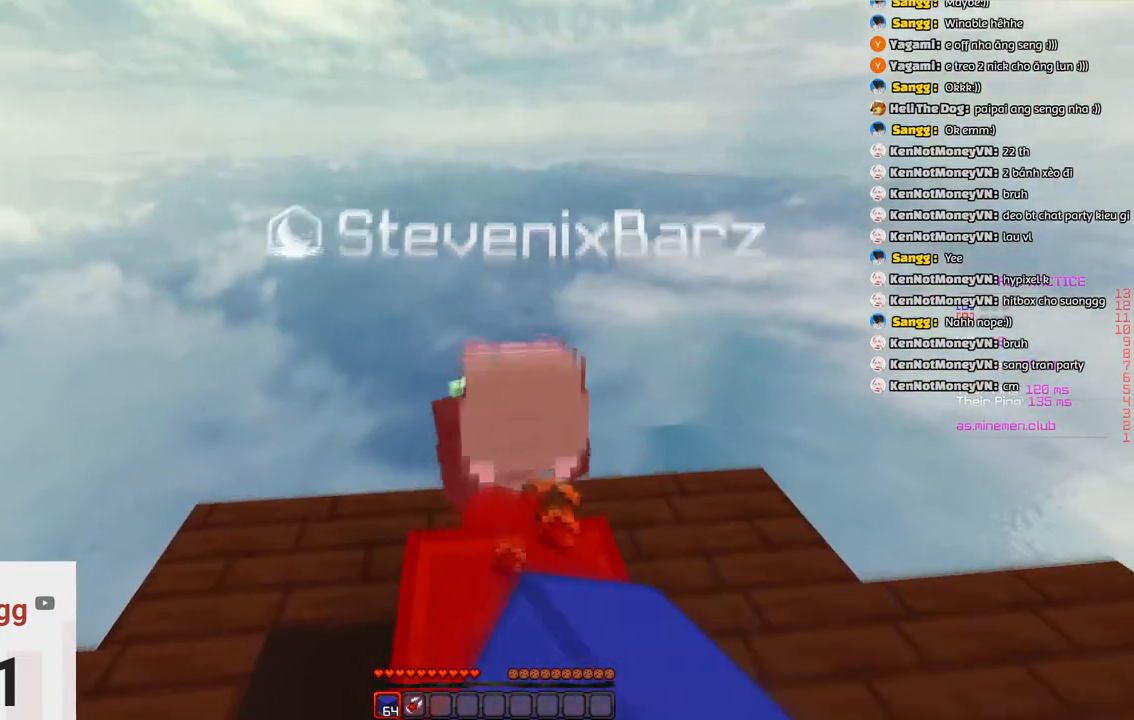
{"keys": ["s"], "events": [[233, "w", "up"], [283, "s", "down"]]}
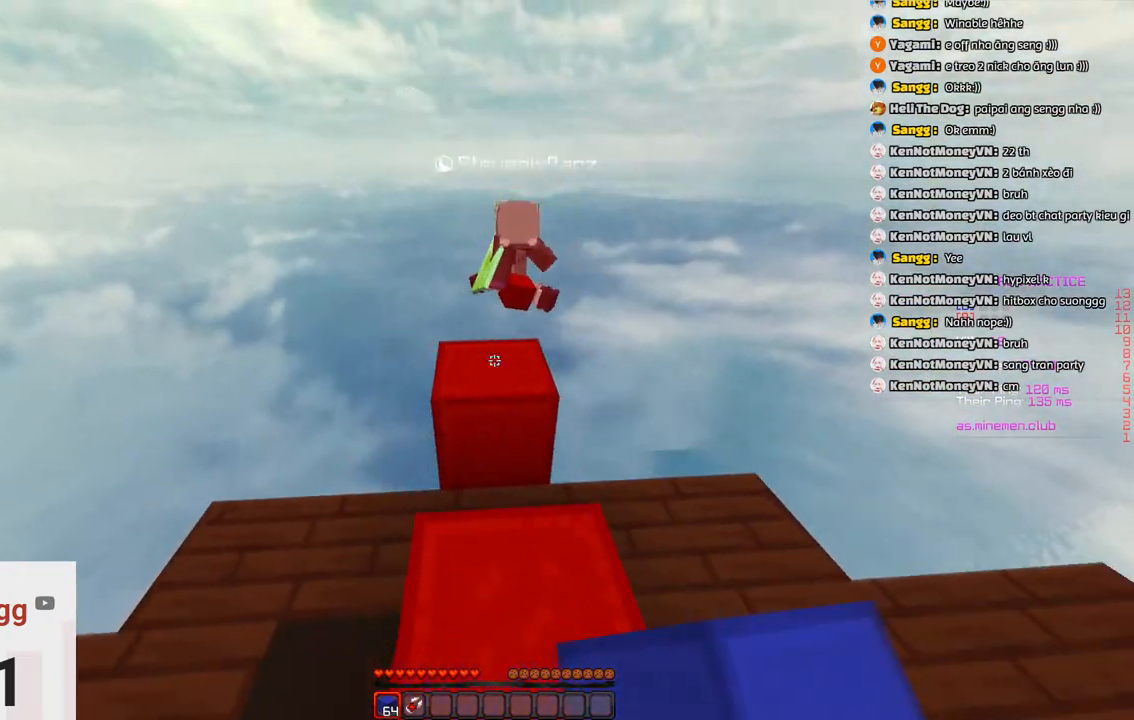
{"keys": ["space", "w"], "events": [[150, "s", "up"], [150, "w", "down"], [300, "space", "down"]]}
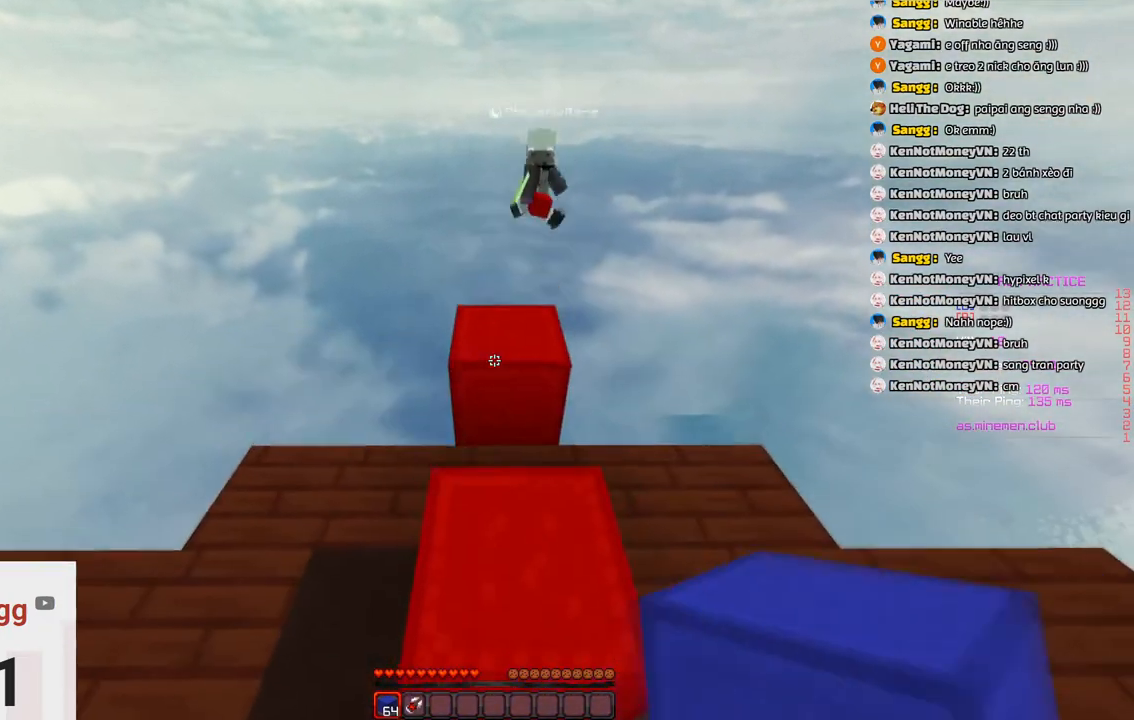
{"keys": [], "events": [[66, "space", "up"], [266, "space", "down"], [466, "space", "up"], [466, "w", "up"]]}
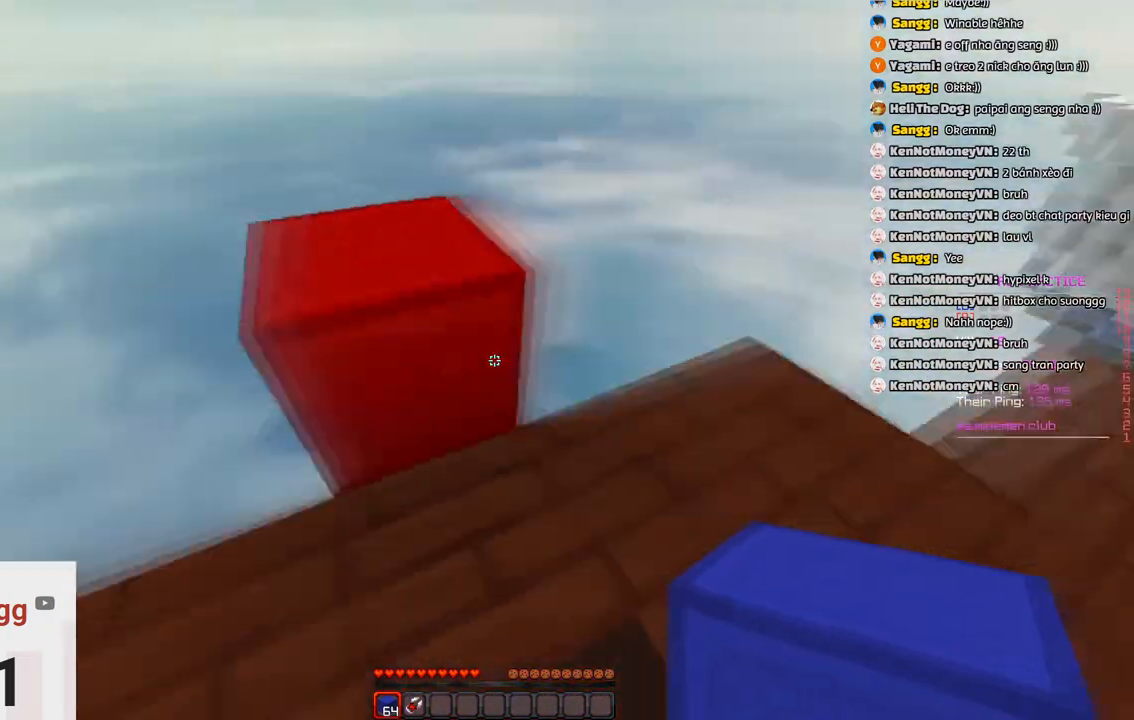
{"keys": ["space", "w"]}
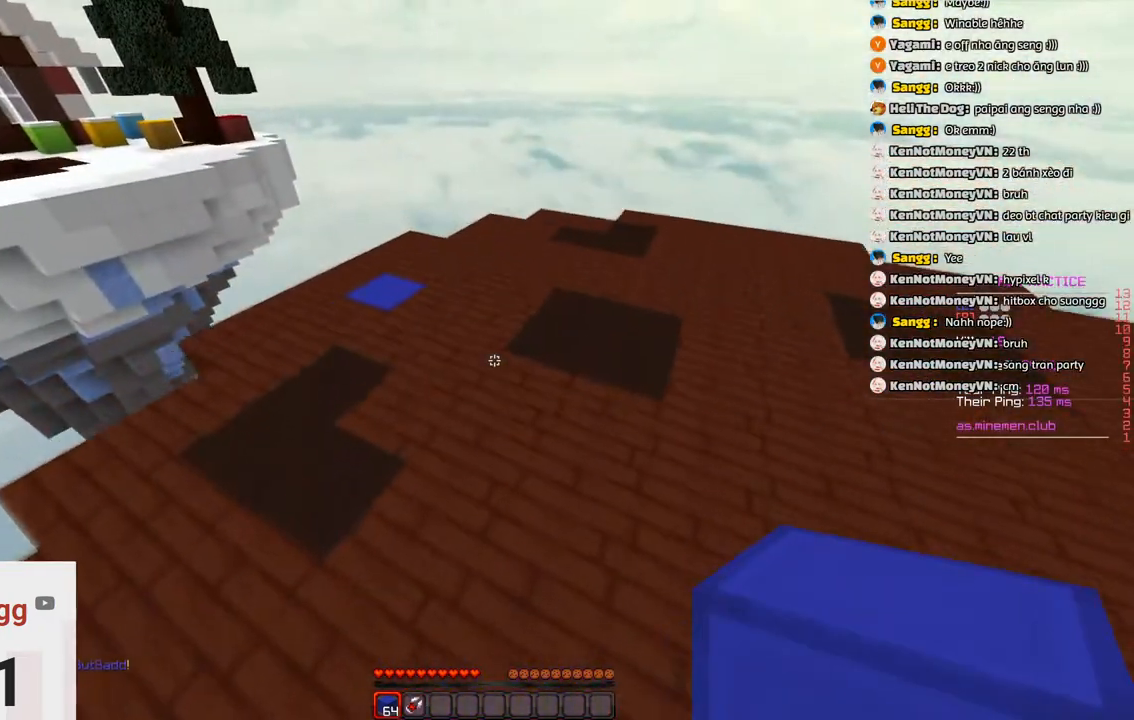
{"keys": ["a", "s"]}
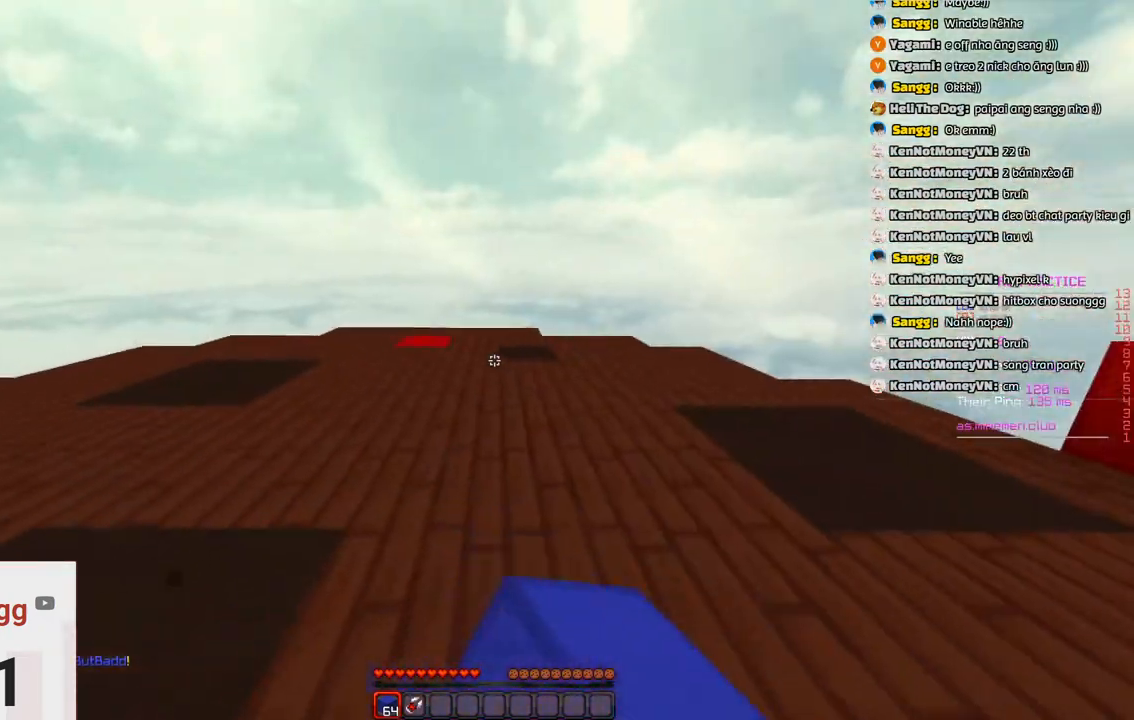
{"keys": ["s"], "events": [[483, "a", "up"]]}
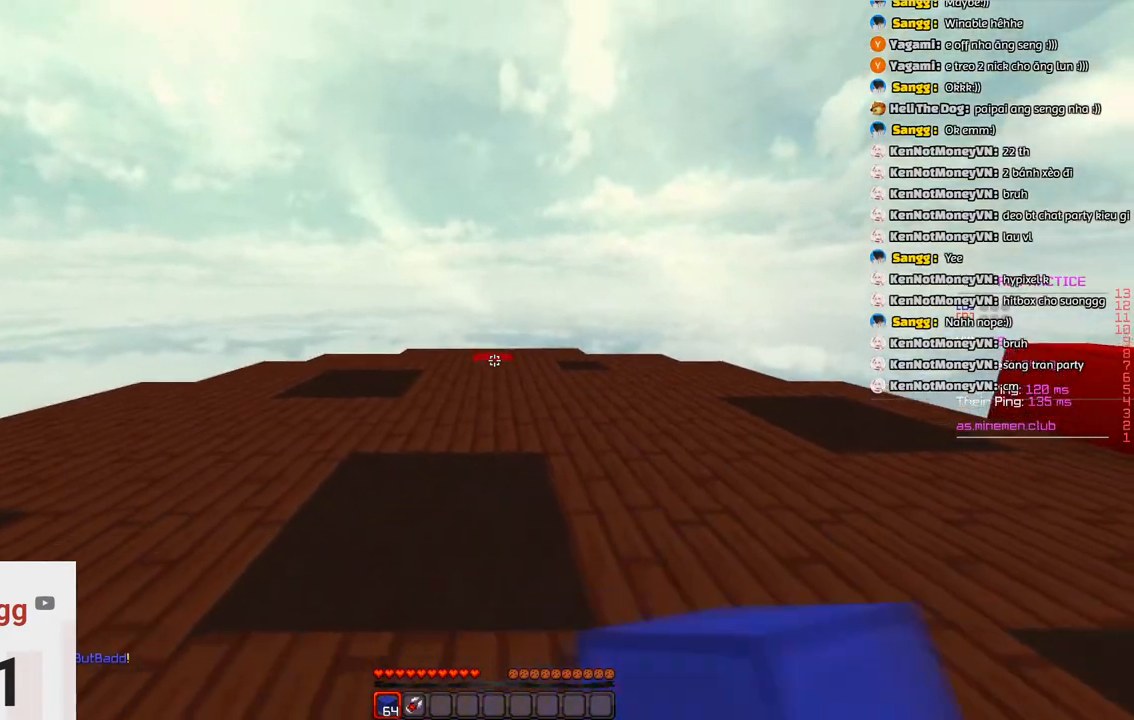
{"keys": ["a"], "events": [[33, "d", "down"], [133, "a", "down"], [183, "d", "up"], [183, "s", "up"], [283, "d", "down"], [350, "a", "up"], [450, "a", "down"], [450, "d", "up"]]}
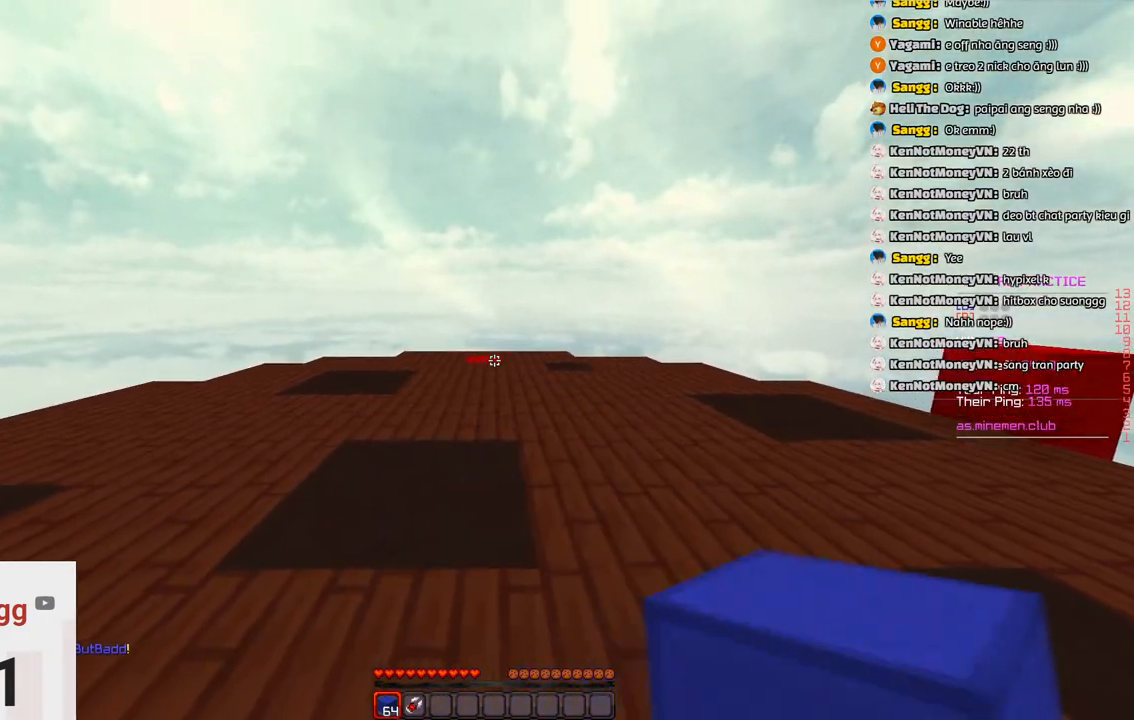
{"keys": ["a"], "events": [[50, "d", "down"], [150, "a", "up"], [200, "w", "down"], [400, "a", "down"], [400, "w", "up"], [466, "d", "up"]]}
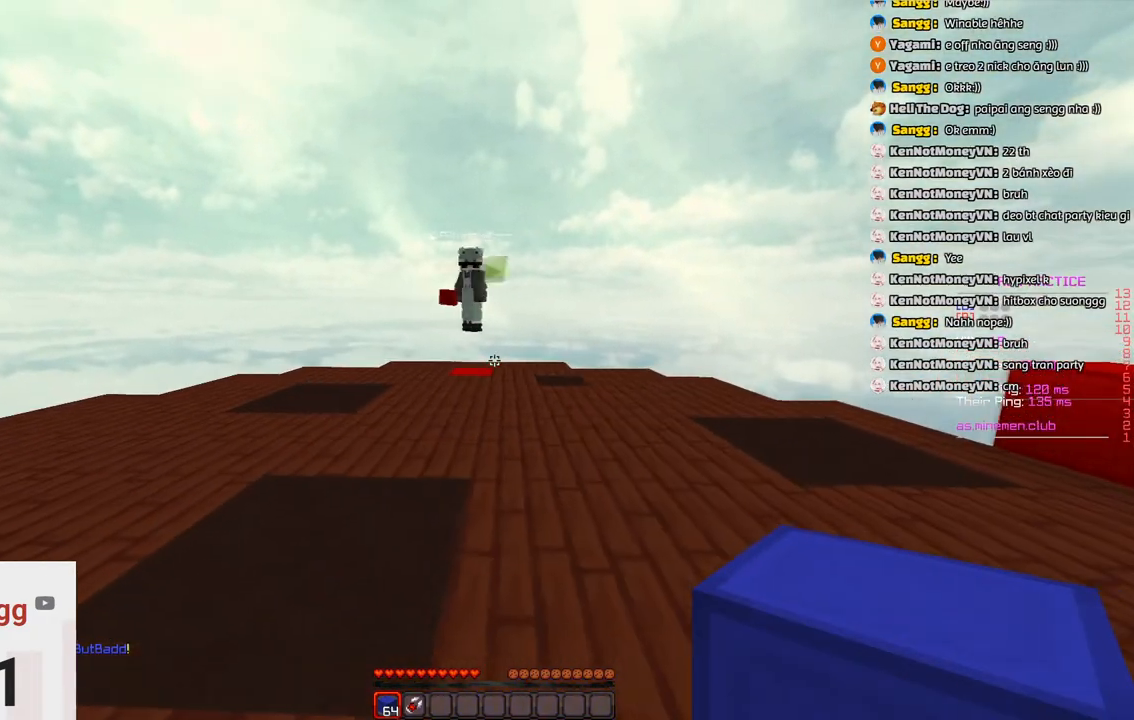
{"keys": ["a"], "events": [[116, "d", "down"], [166, "a", "up"], [383, "a", "down"], [433, "d", "up"]]}
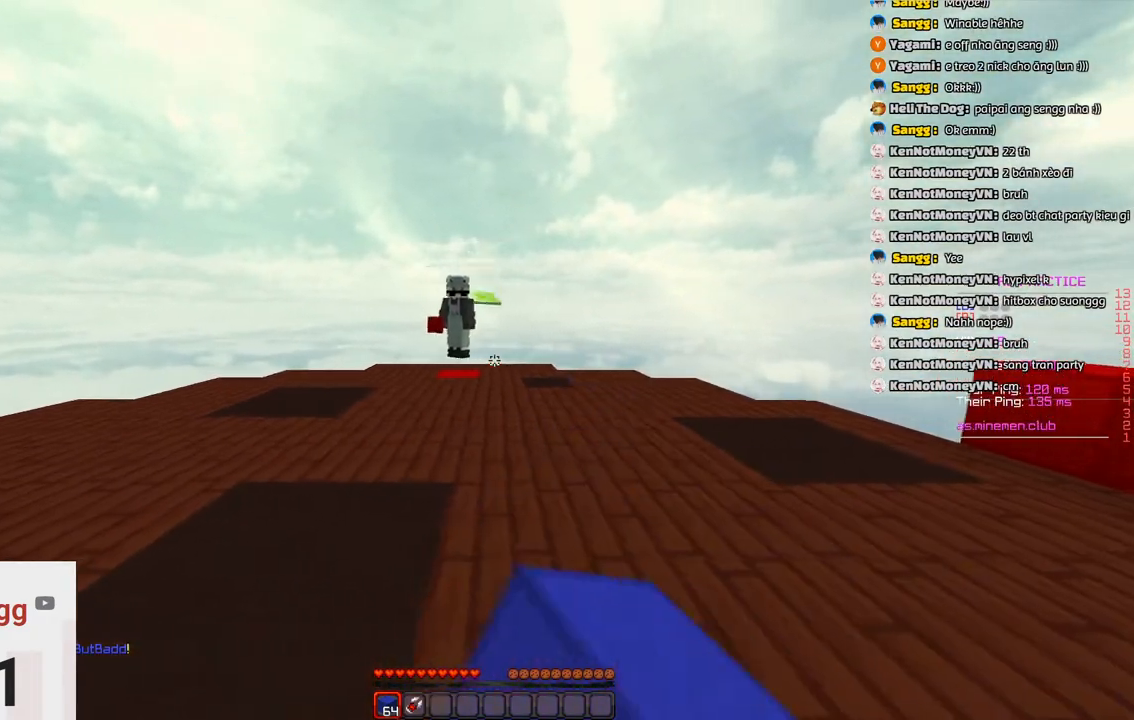
{"keys": ["a"], "events": [[133, "d", "down"], [233, "a", "up"], [283, "a", "down"], [333, "d", "up"]]}
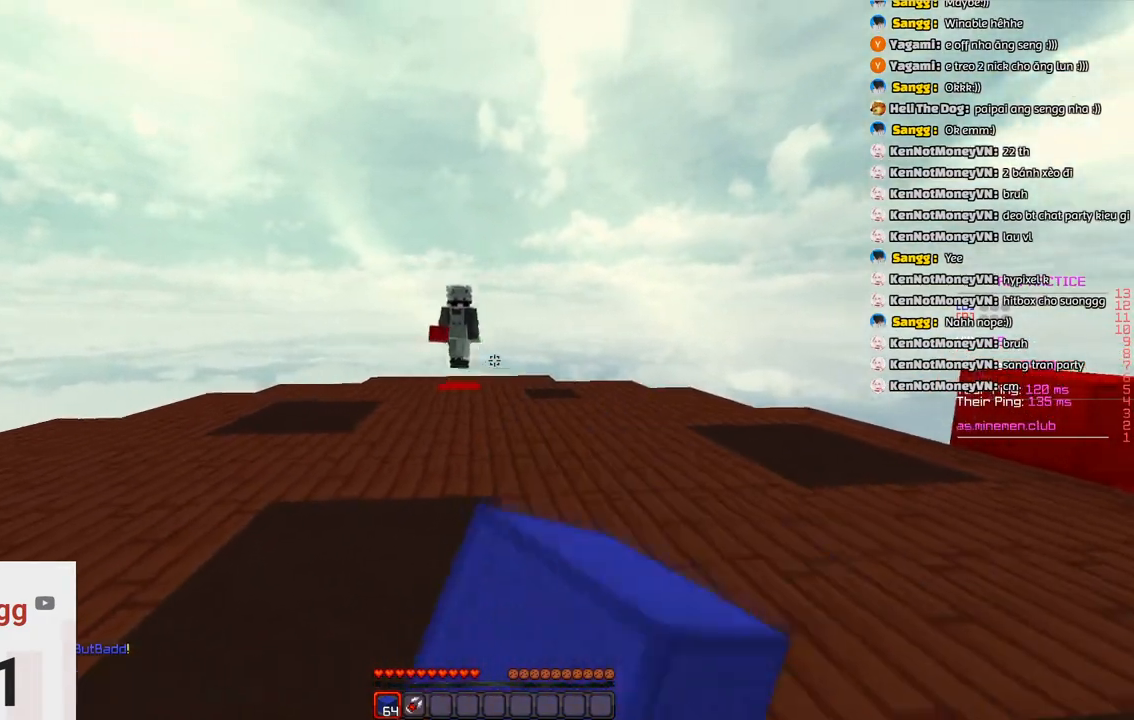
{"keys": ["d"], "events": [[50, "w", "down"], [366, "d", "down"], [366, "w", "up"], [416, "a", "up"]]}
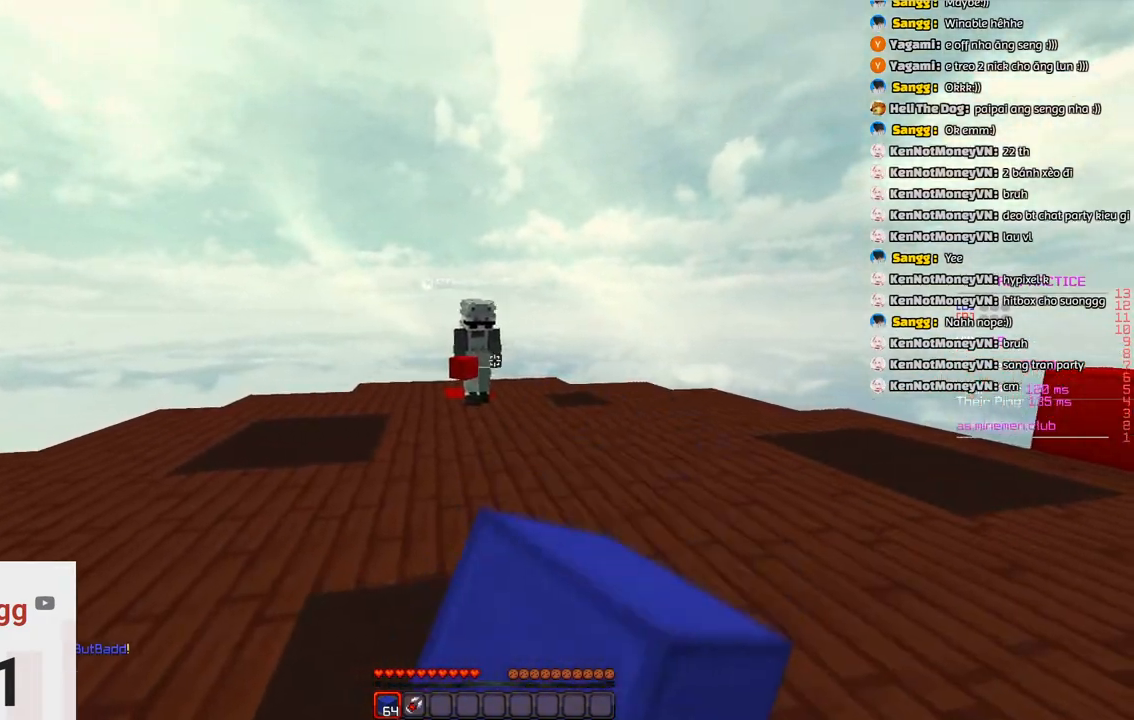
{"keys": ["d"], "events": [[16, "a", "down"], [66, "d", "up"], [233, "w", "down"], [383, "d", "down"], [433, "a", "up"], [483, "w", "up"]]}
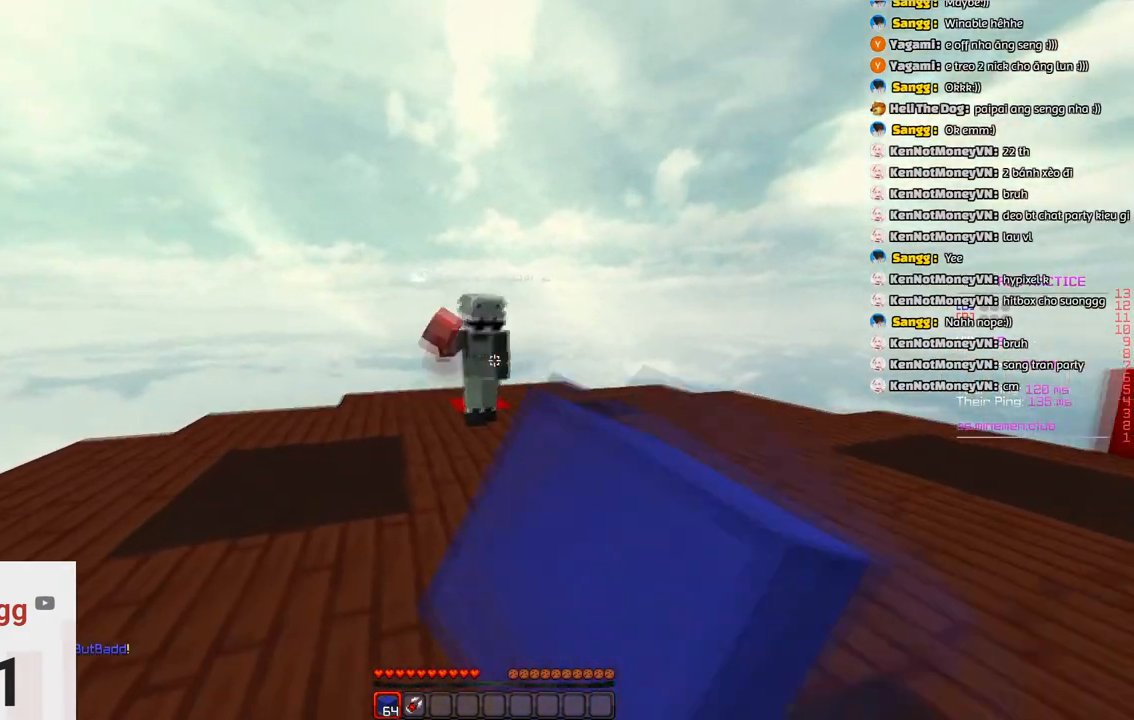
{"keys": ["d", "w"], "events": [[150, "w", "down"]]}
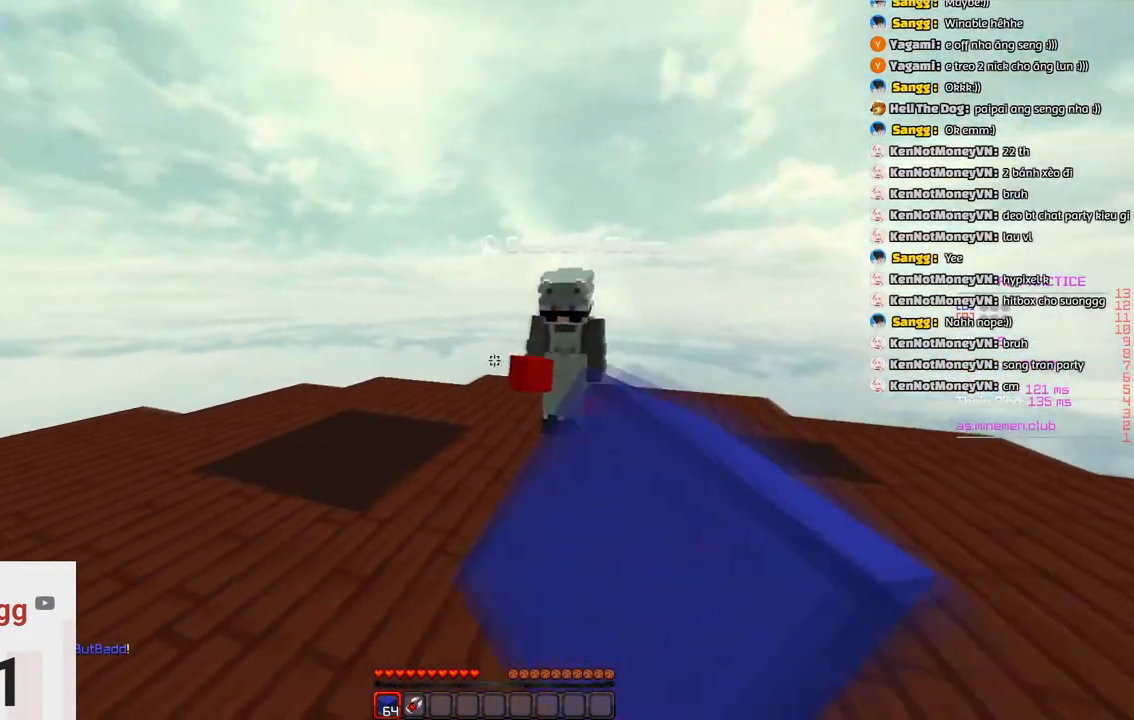
{"keys": ["a"], "events": [[433, "a", "down"], [433, "d", "up"], [483, "w", "up"]]}
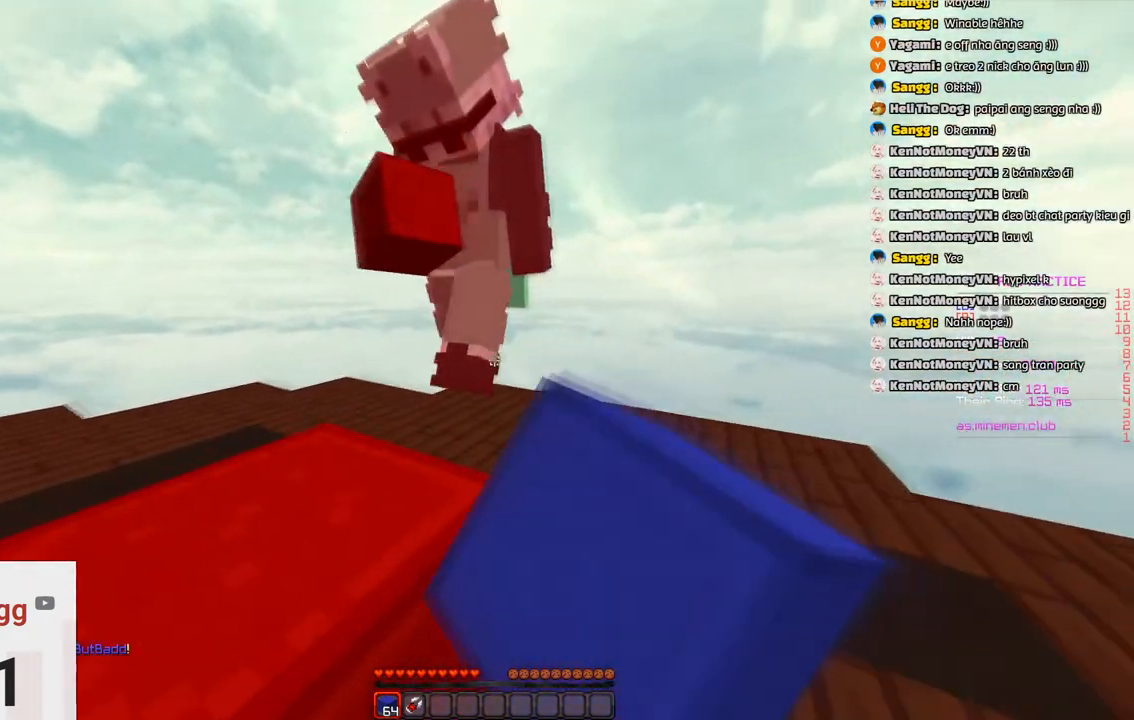
{"keys": ["a", "space", "w"]}
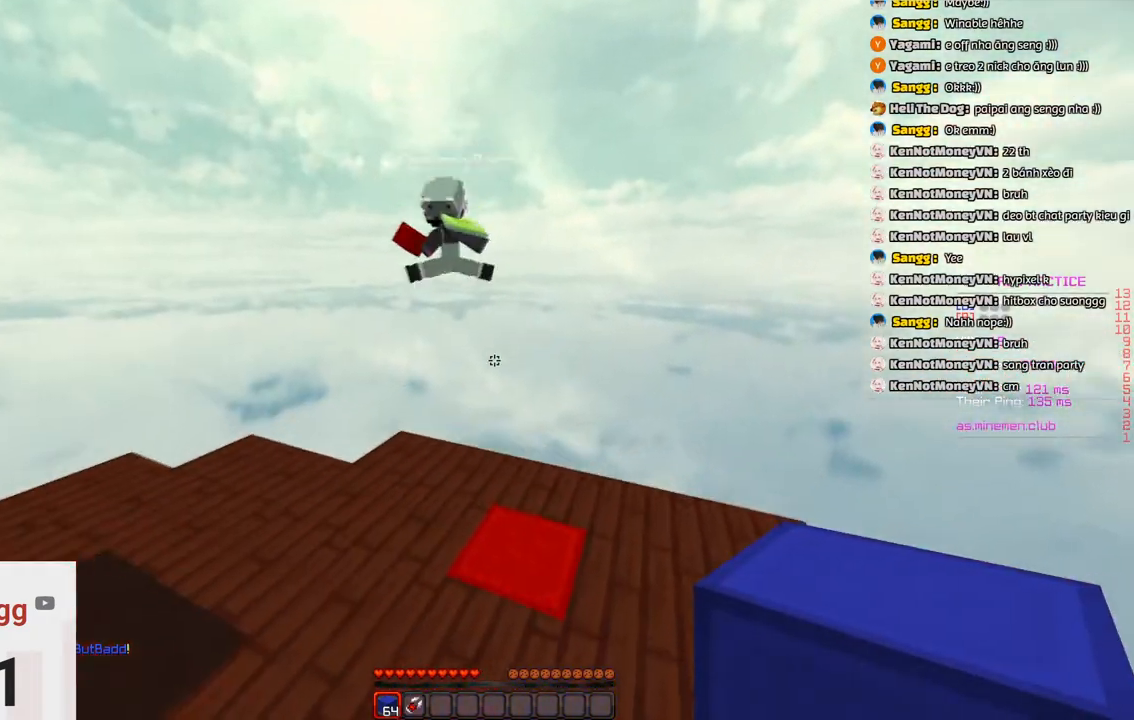
{"keys": ["a"], "events": [[50, "a", "up"], [100, "a", "down"], [150, "space", "up"], [350, "w", "up"]]}
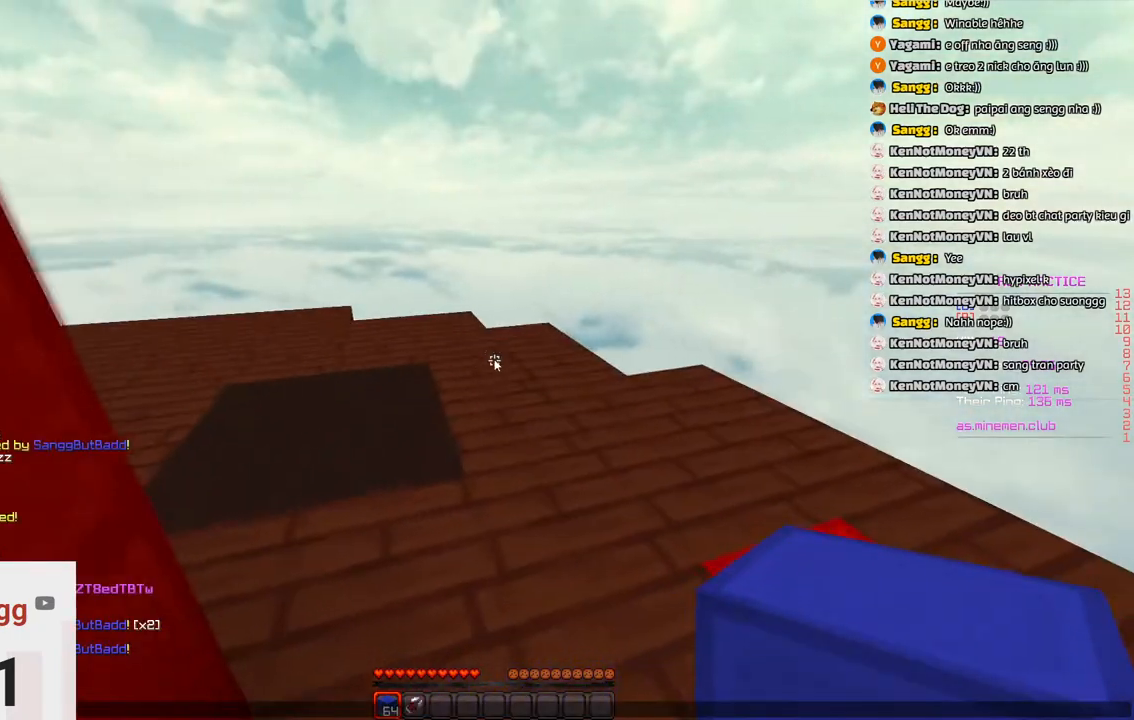
{"keys": [], "events": [[50, "a", "up"]]}
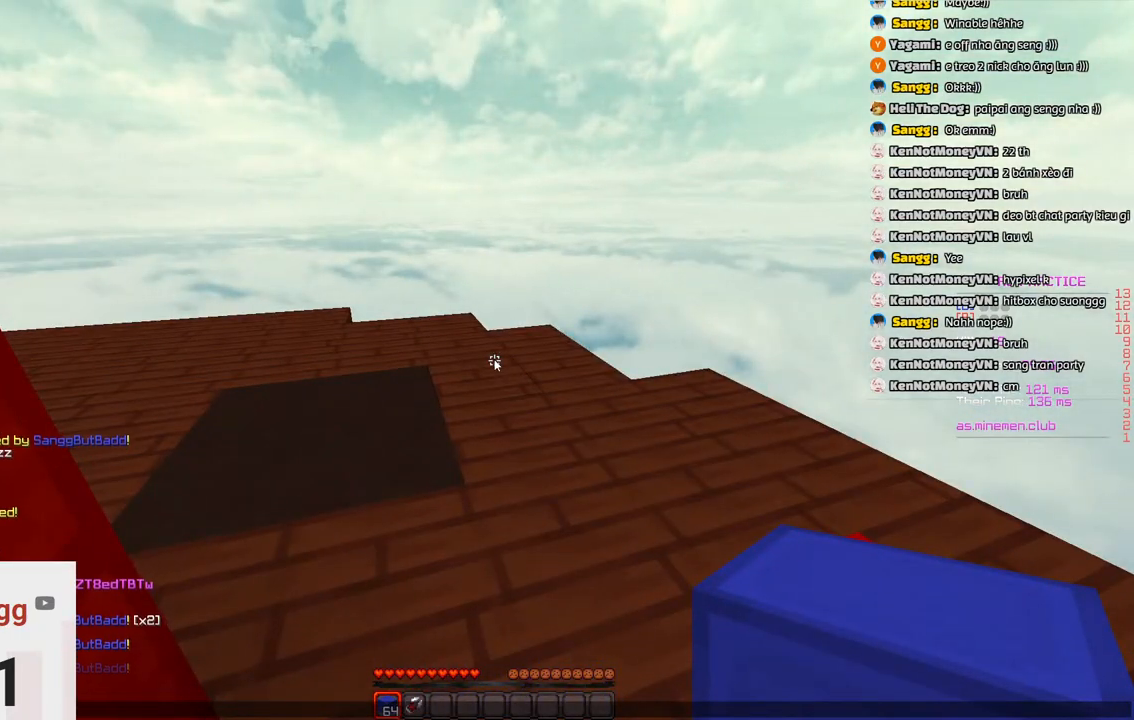
{"keys": ["w"], "events": [[500, "w", "down"]]}
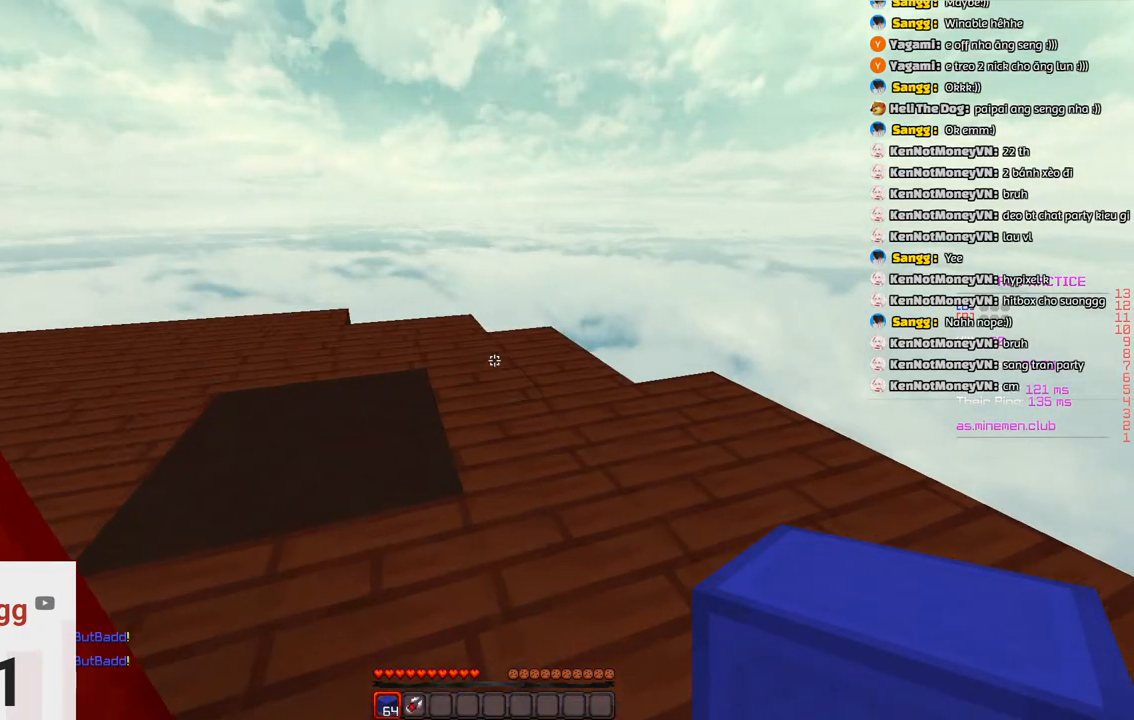
{"keys": ["a", "w"], "events": [[200, "a", "down"]]}
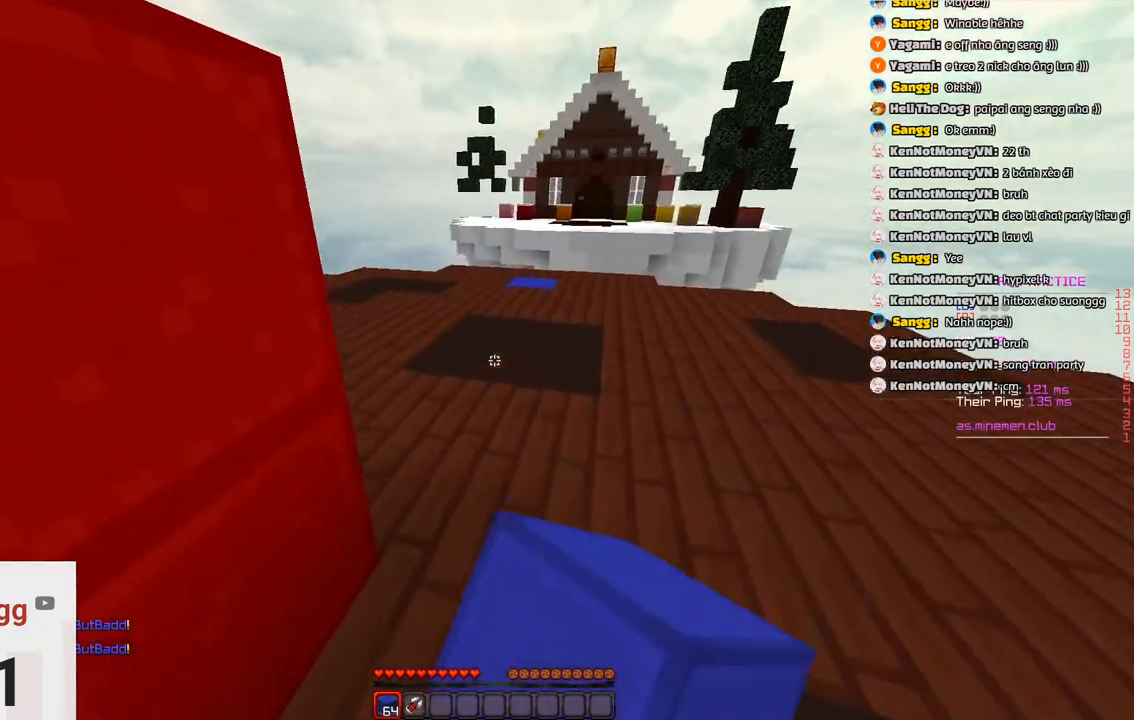
{"keys": ["space", "w"], "events": [[16, "a", "up"], [383, "space", "down"]]}